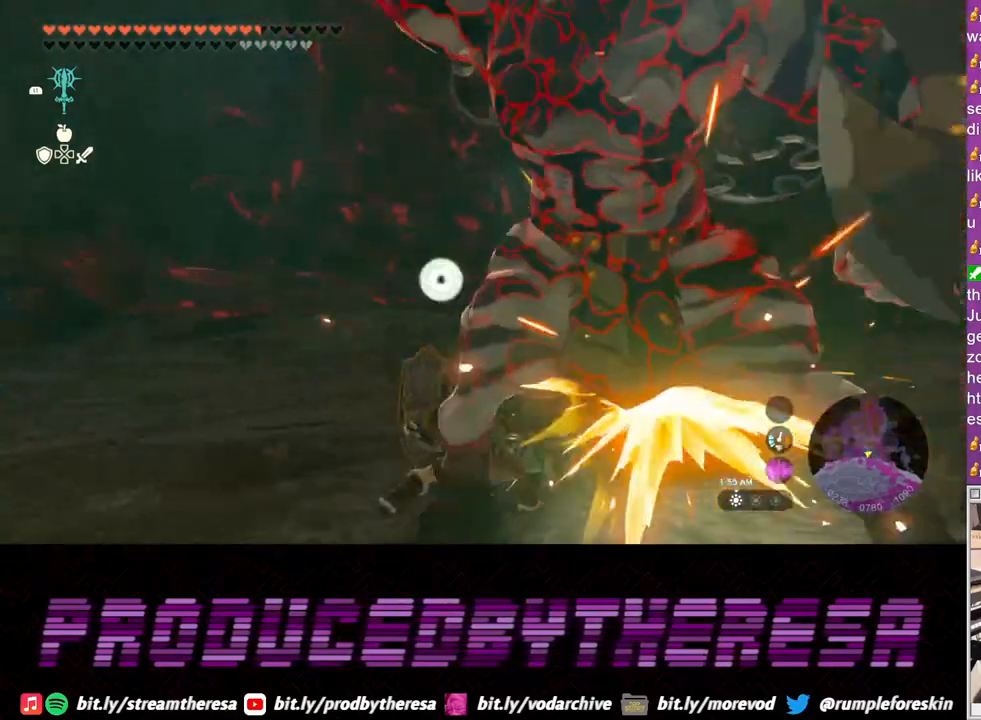
Gameplay with a controller (PlayStation layout); each line is a JSON object with the inputs held at the frame after it (dt_ms = milliseconds from this image to that frame). "events" lists button and stick changes between this image and that frame as [ms after this image, input, new state], when the widget could be followed in between. Not read: CROSS.
{"dt_ms": 500, "buttons": [], "left_stick": "right", "right_stick": "center", "events": [[17, "SQUARE", "up"], [83, "SQUARE", "down"], [100, "left_stick", "center"], [167, "SQUARE", "up"], [200, "left_stick", "up"], [250, "SQUARE", "down"], [317, "left_stick", "right"], [367, "SQUARE", "up"], [417, "SQUARE", "down"], [500, "SQUARE", "up"]]}
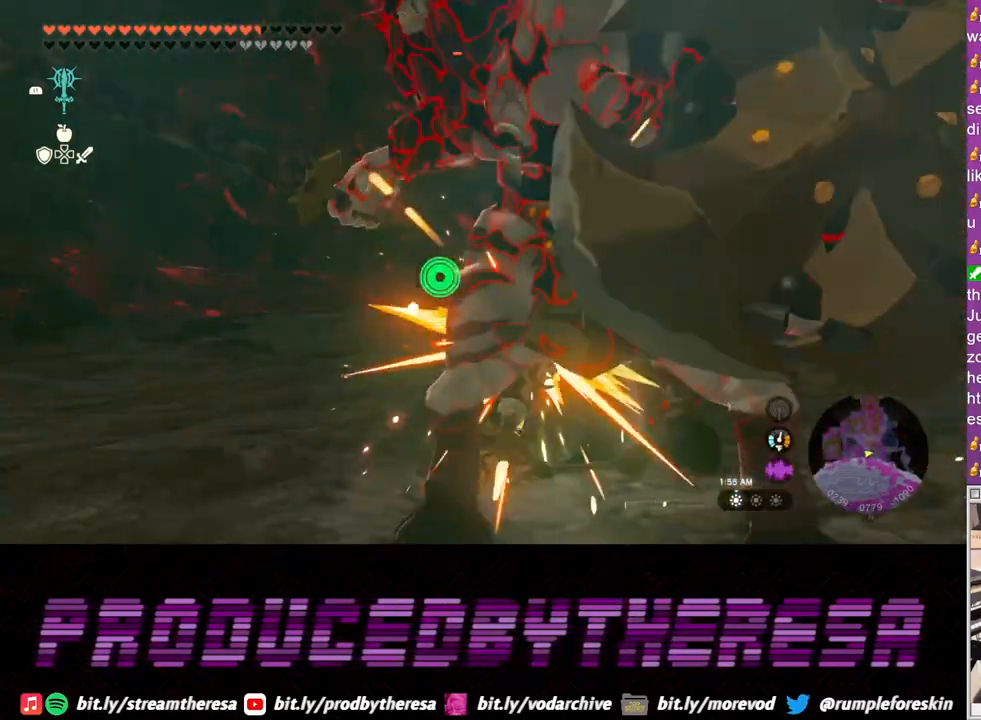
{"dt_ms": 500, "buttons": [], "left_stick": "up-right", "right_stick": "center", "events": [[67, "SQUARE", "down"], [133, "SQUARE", "up"], [183, "left_stick", "up-right"], [217, "SQUARE", "down"], [283, "SQUARE", "up"], [367, "SQUARE", "down"], [433, "SQUARE", "up"]]}
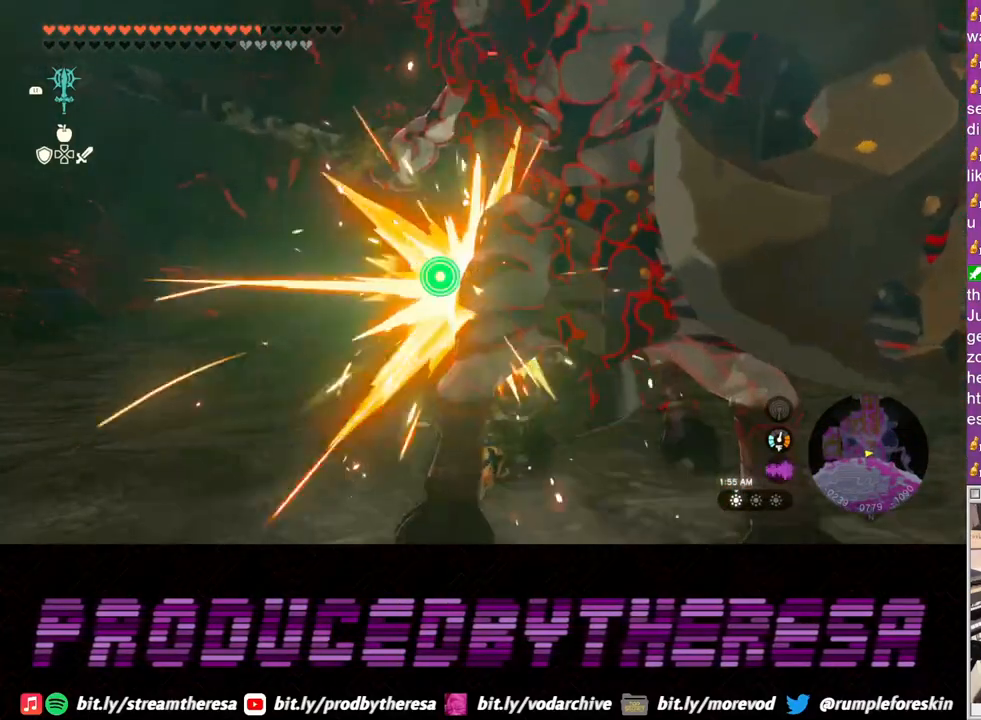
{"dt_ms": 500, "buttons": [], "left_stick": "up-left", "right_stick": "right", "events": [[17, "SQUARE", "down"], [100, "SQUARE", "up"], [133, "left_stick", "center"], [217, "right_stick", "right"], [417, "left_stick", "up-left"]]}
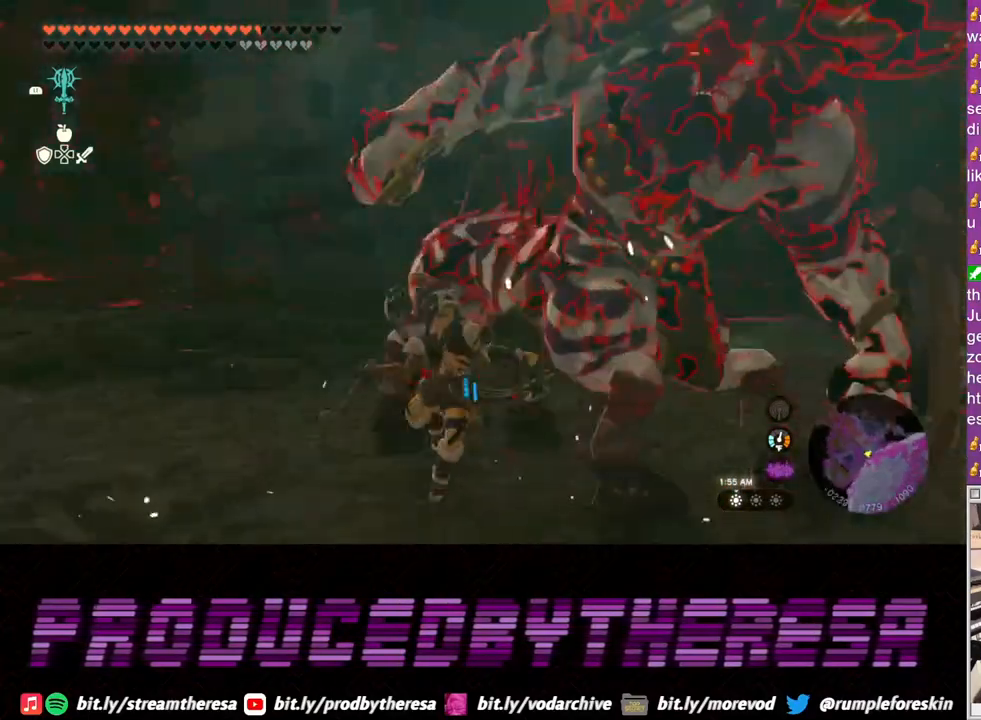
{"dt_ms": 1000, "buttons": [], "left_stick": "up-right", "right_stick": "center"}
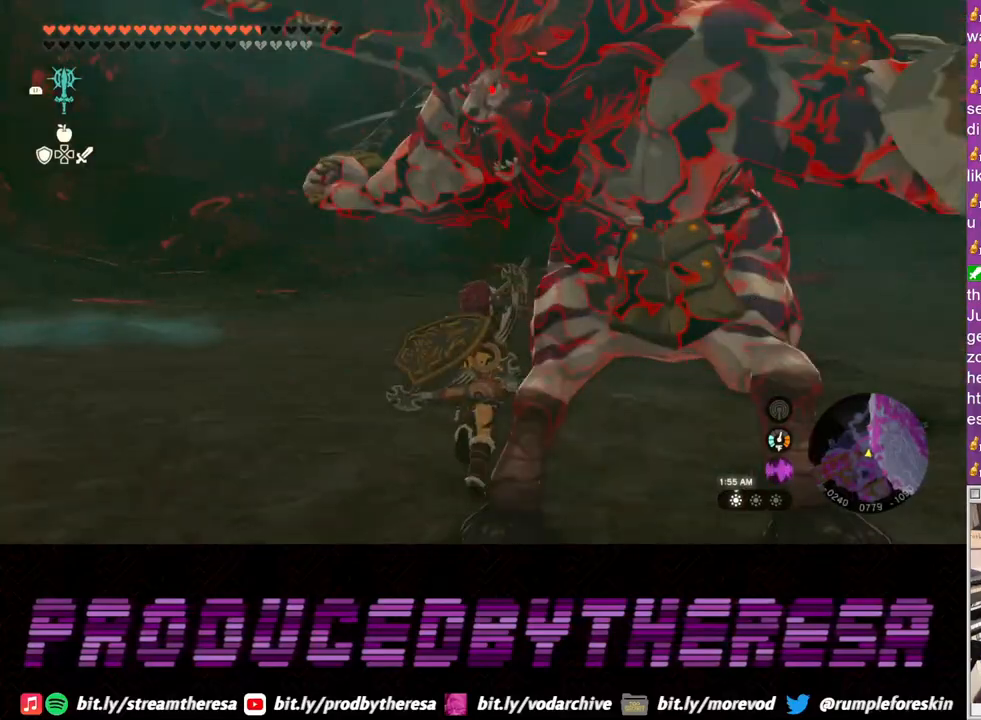
{"dt_ms": 500, "buttons": ["SQUARE"], "left_stick": "down-right", "right_stick": "center", "events": [[67, "left_stick", "right"], [67, "right_stick", "right"], [200, "right_stick", "center"], [233, "left_stick", "down"], [317, "SQUARE", "down"], [417, "SQUARE", "up"], [483, "SQUARE", "down"], [483, "left_stick", "down-right"]]}
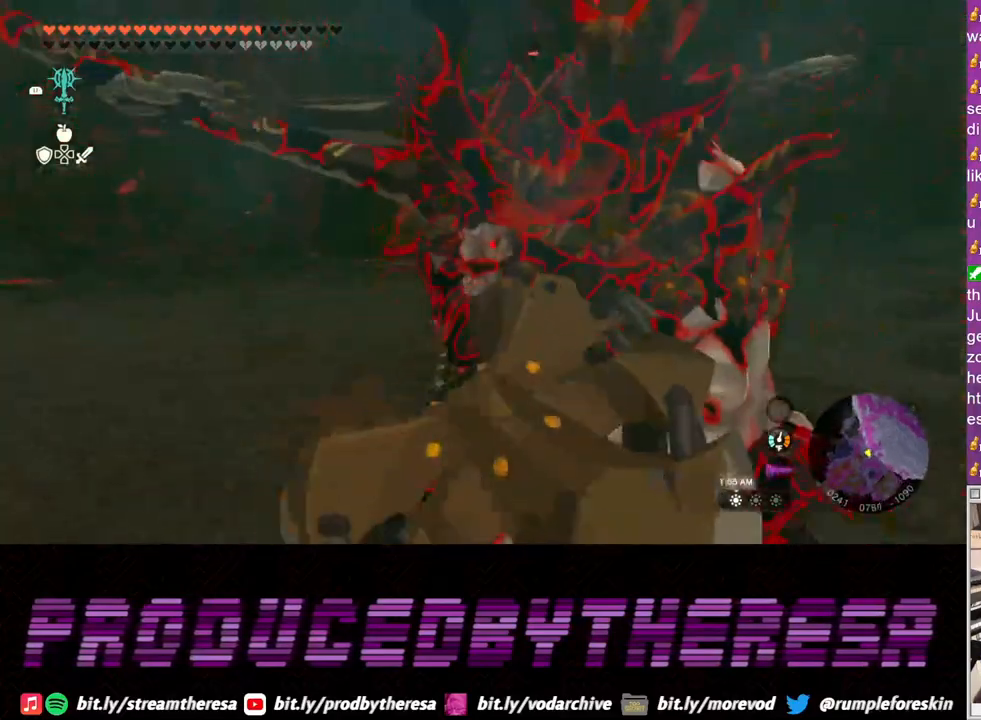
{"dt_ms": 500, "buttons": [], "left_stick": "up-right", "right_stick": "center", "events": [[83, "SQUARE", "up"], [167, "SQUARE", "down"], [233, "left_stick", "right"], [267, "SQUARE", "up"], [350, "SQUARE", "down"], [367, "left_stick", "up-right"], [450, "SQUARE", "up"]]}
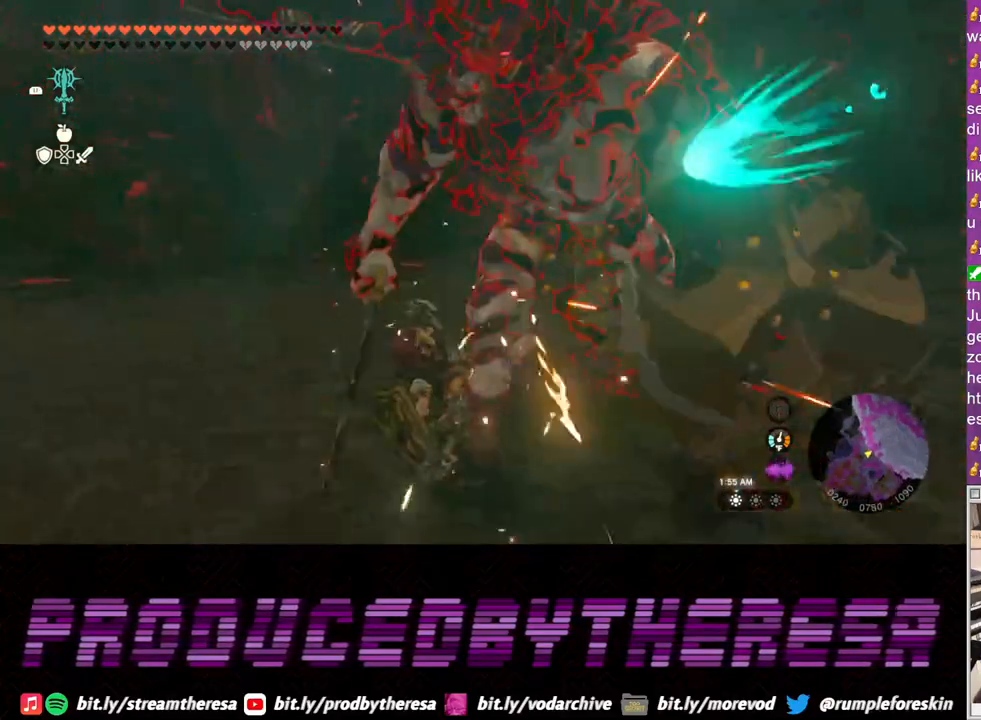
{"dt_ms": 500, "buttons": [], "left_stick": "up-right", "right_stick": "center", "events": [[17, "SQUARE", "down"], [117, "SQUARE", "up"], [200, "SQUARE", "down"], [317, "SQUARE", "up"], [383, "SQUARE", "down"], [500, "SQUARE", "up"]]}
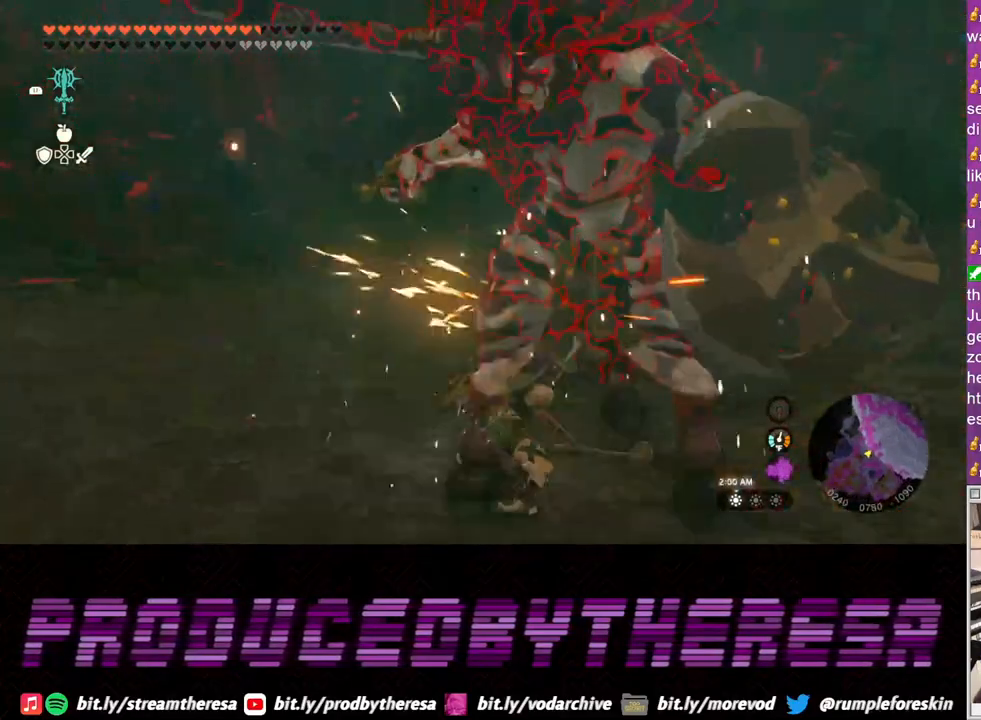
{"dt_ms": 500, "buttons": ["SQUARE"], "left_stick": "up", "right_stick": "center", "events": [[67, "SQUARE", "down"], [200, "SQUARE", "up"], [267, "SQUARE", "down"], [383, "SQUARE", "up"], [450, "SQUARE", "down"], [500, "left_stick", "up"]]}
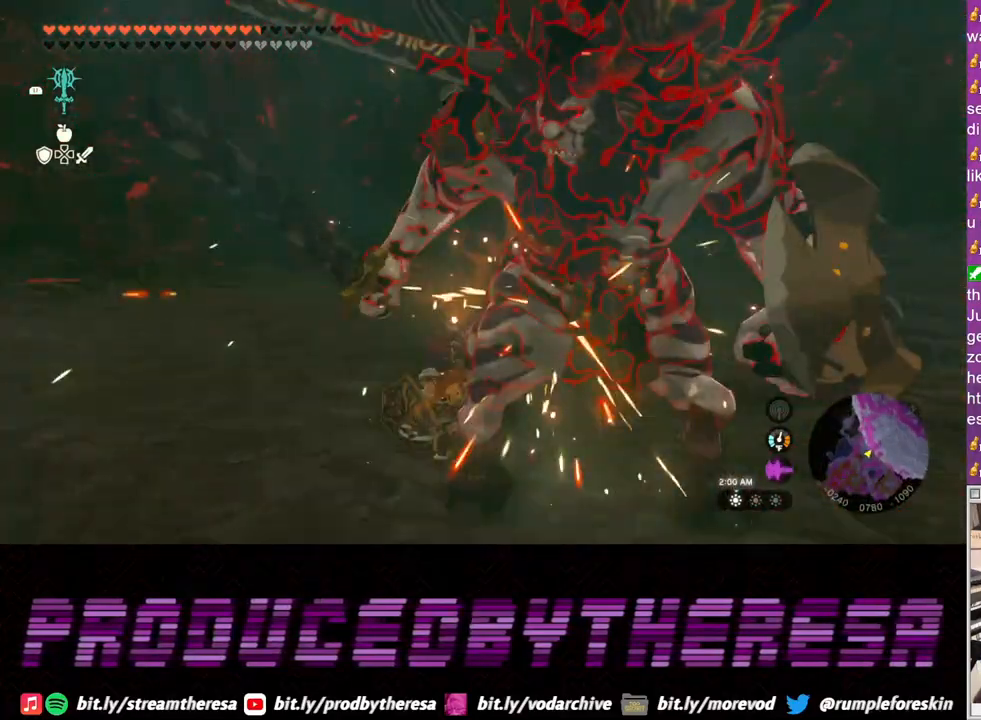
{"dt_ms": 500, "buttons": [], "left_stick": "up-left", "right_stick": "center", "events": [[67, "SQUARE", "up"], [183, "right_stick", "right"], [317, "left_stick", "up-left"], [417, "right_stick", "center"]]}
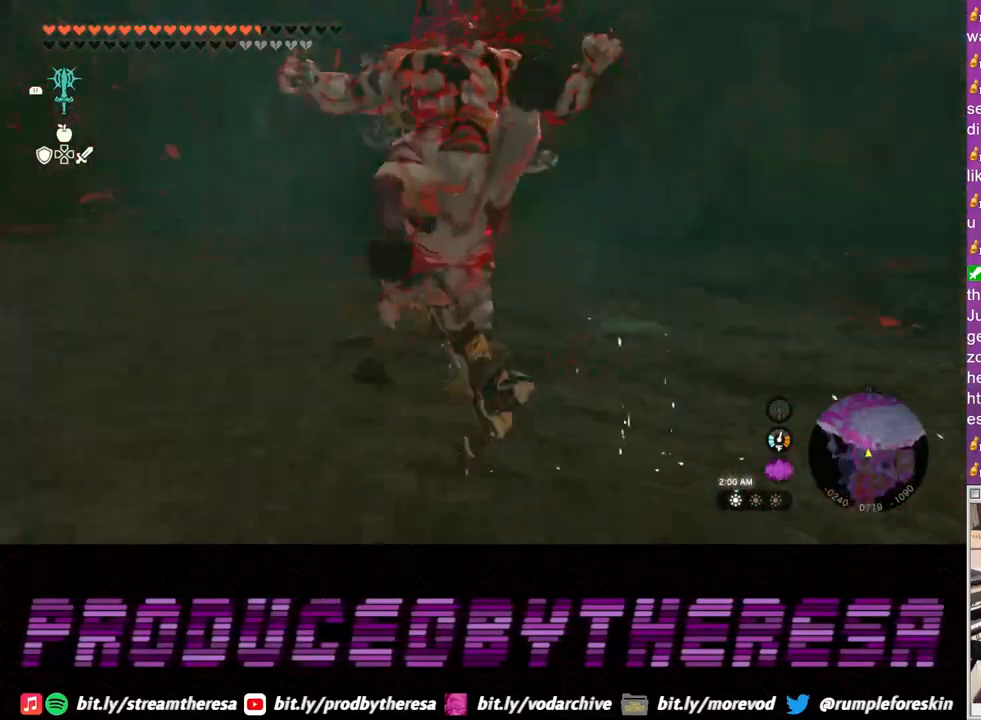
{"dt_ms": 500, "buttons": [], "left_stick": "up", "right_stick": "center", "events": [[83, "right_stick", "right"], [183, "right_stick", "center"], [367, "left_stick", "up"]]}
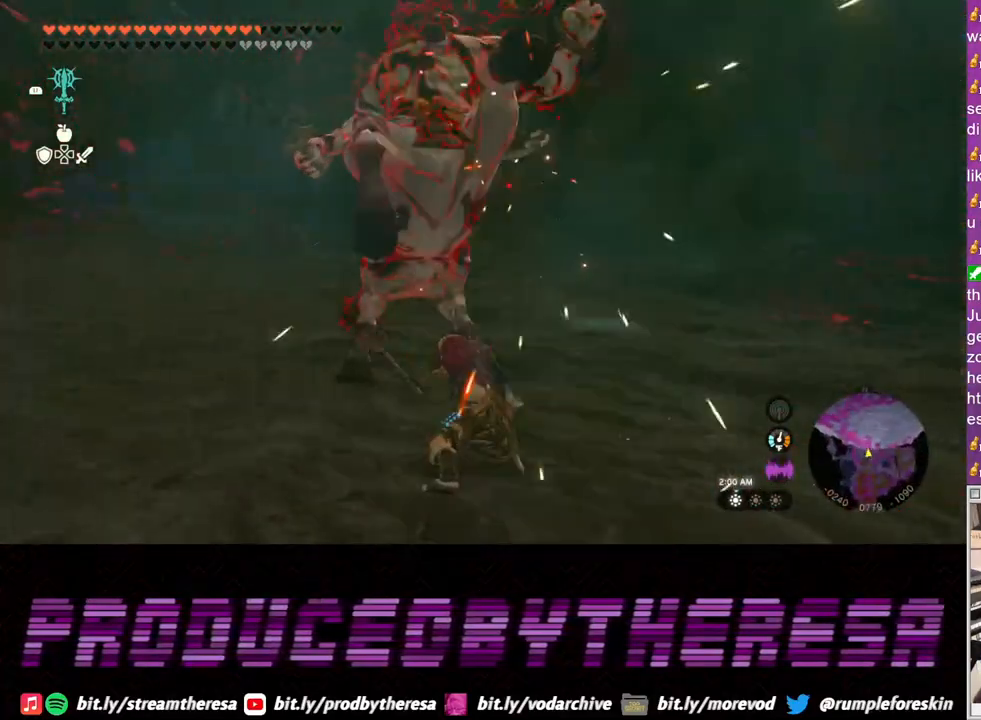
{"dt_ms": 500, "buttons": [], "left_stick": "up", "right_stick": "center", "events": [[100, "left_stick", "up-right"], [367, "left_stick", "up"]]}
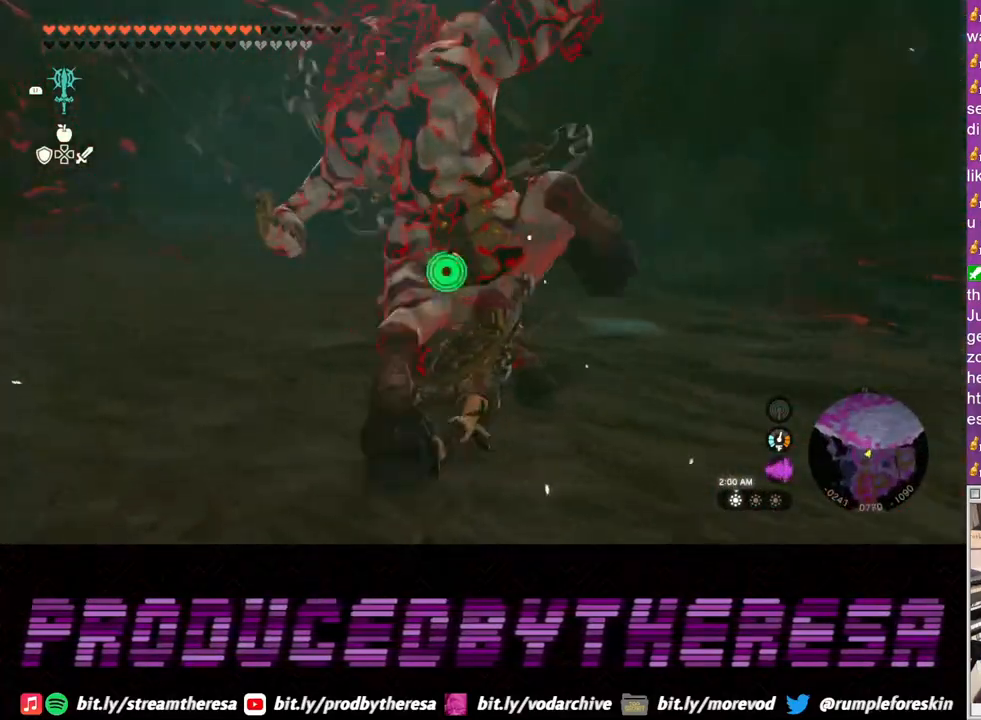
{"dt_ms": 500, "buttons": [], "left_stick": "right", "right_stick": "center", "events": [[83, "right_stick", "left"], [200, "left_stick", "up-right"], [400, "right_stick", "center"], [433, "left_stick", "right"]]}
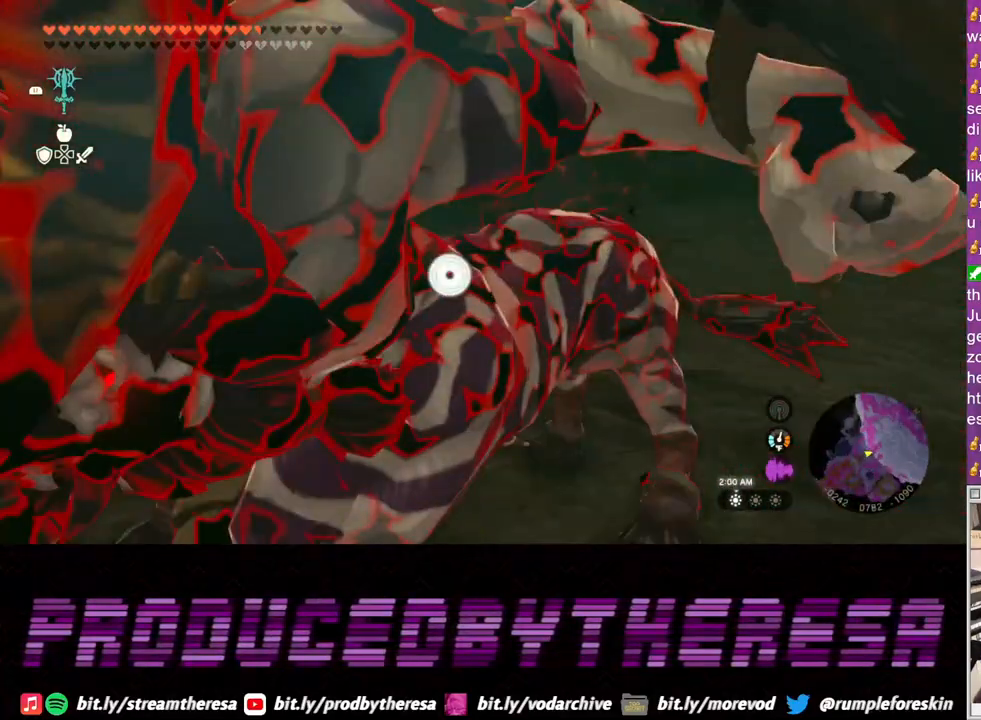
{"dt_ms": 500, "buttons": [], "left_stick": "left", "right_stick": "center", "events": [[17, "SQUARE", "down"], [33, "left_stick", "down-right"], [117, "SQUARE", "up"], [183, "SQUARE", "down"], [200, "left_stick", "down-left"], [283, "SQUARE", "up"], [367, "SQUARE", "down"], [400, "left_stick", "left"], [467, "SQUARE", "up"]]}
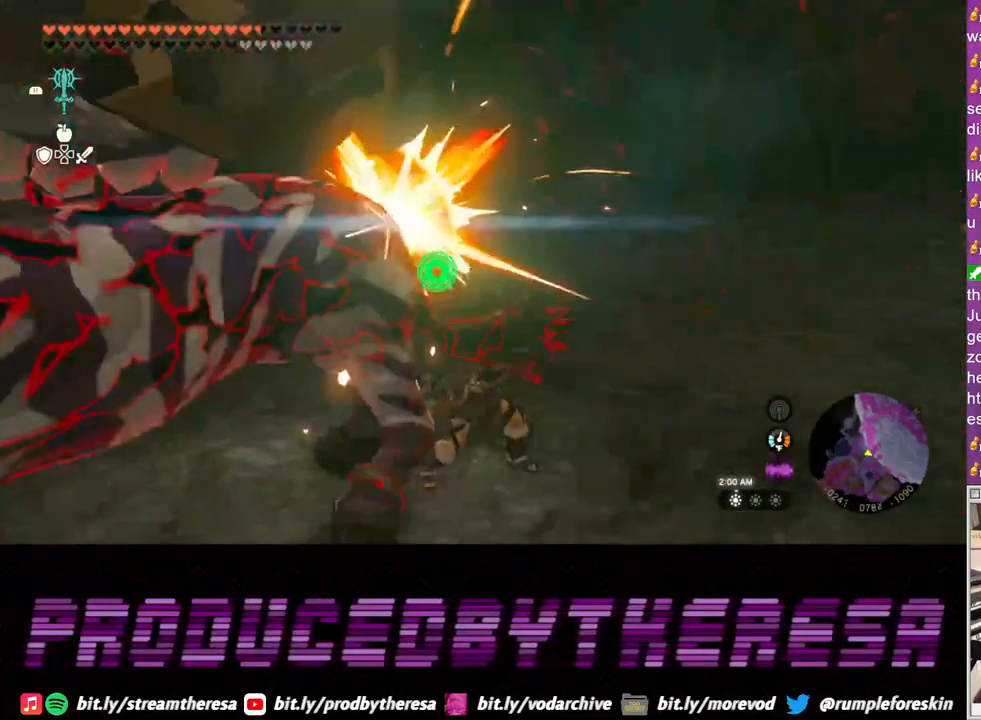
{"dt_ms": 500, "buttons": ["SQUARE"], "left_stick": "left", "right_stick": "center", "events": [[50, "SQUARE", "down"], [133, "SQUARE", "up"], [217, "SQUARE", "down"], [317, "SQUARE", "up"], [433, "SQUARE", "down"]]}
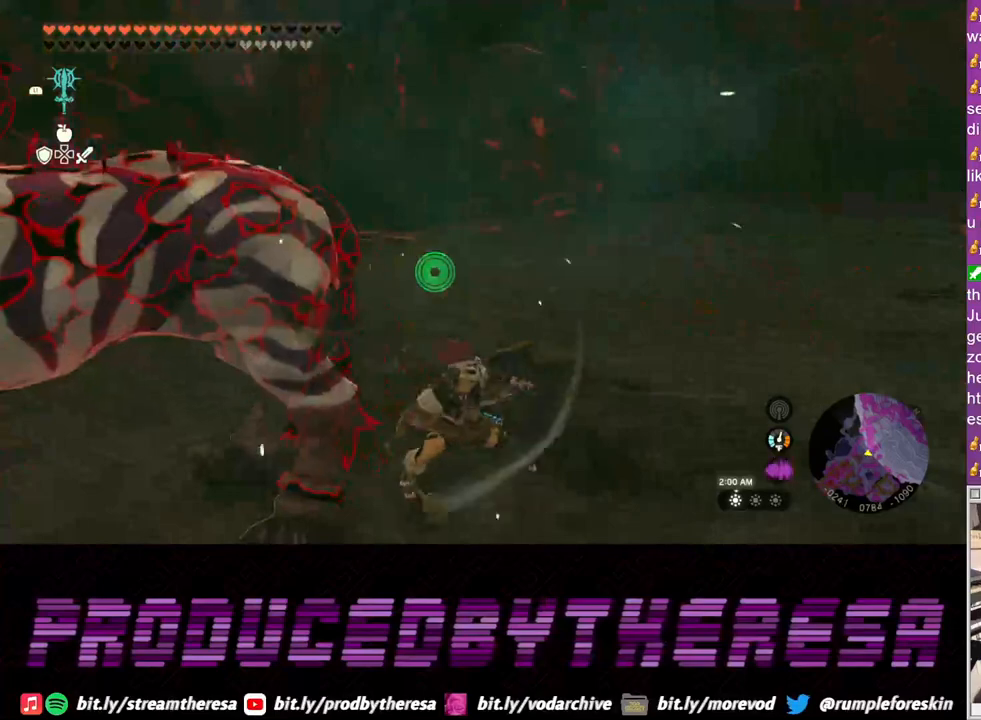
{"dt_ms": 500, "buttons": [], "left_stick": "left", "right_stick": "left", "events": [[33, "SQUARE", "up"], [100, "SQUARE", "down"], [217, "SQUARE", "up"], [283, "right_stick", "left"]]}
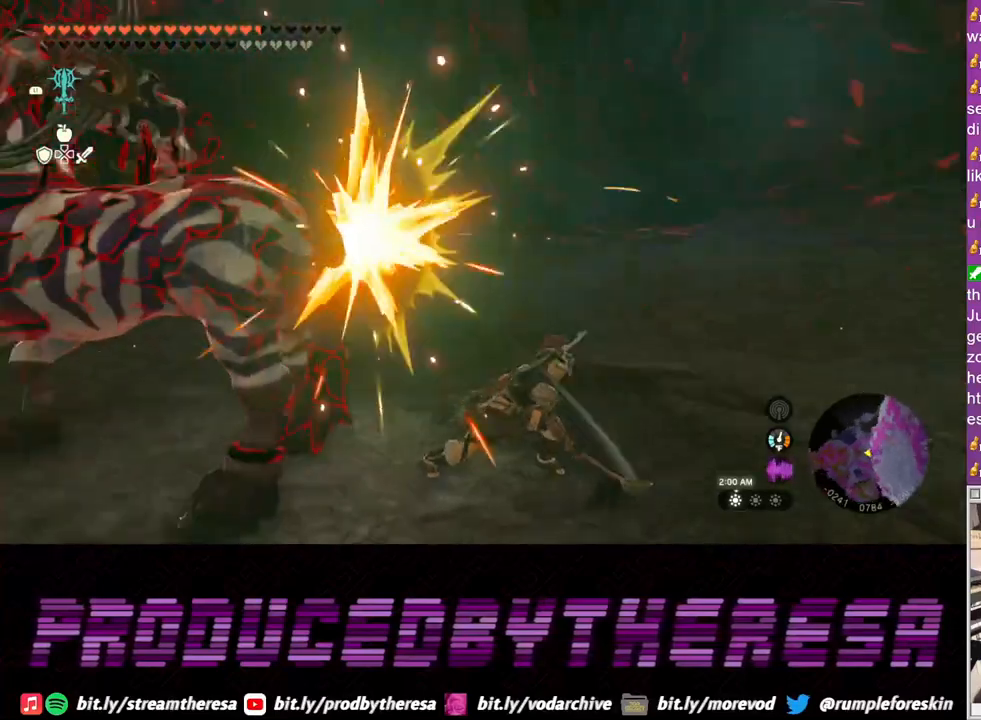
{"dt_ms": 500, "buttons": ["SQUARE"], "left_stick": "up-left", "right_stick": "center", "events": [[183, "left_stick", "up-left"], [217, "right_stick", "center"], [300, "SQUARE", "down"], [400, "SQUARE", "up"], [483, "SQUARE", "down"]]}
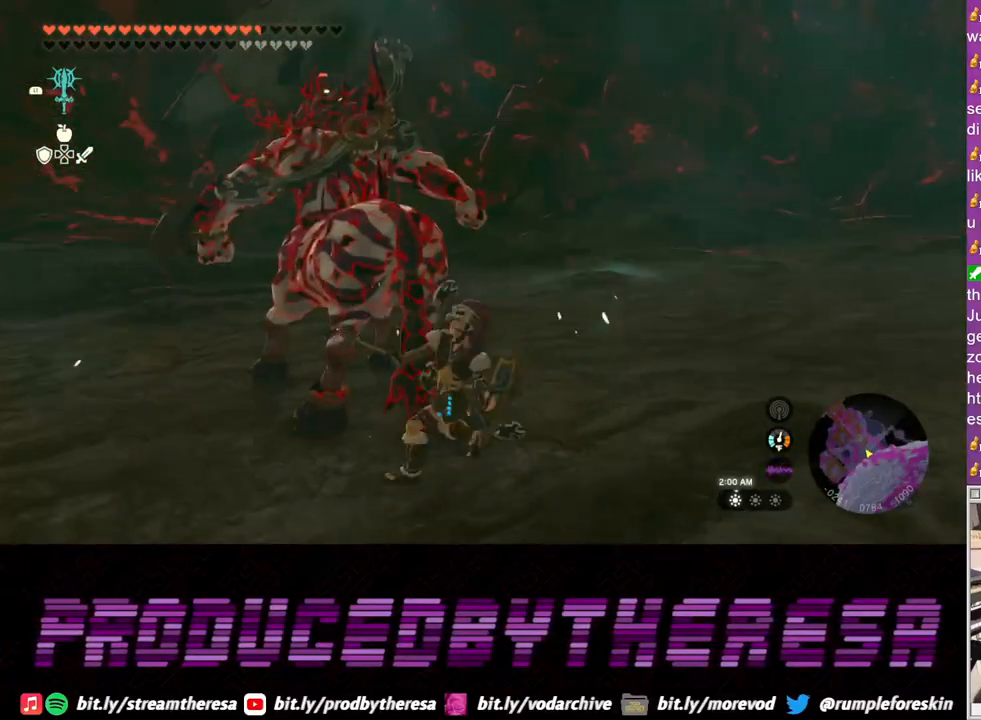
{"dt_ms": 500, "buttons": [], "left_stick": "up-left", "right_stick": "center", "events": [[83, "SQUARE", "up"], [167, "SQUARE", "down"], [300, "SQUARE", "up"], [383, "SQUARE", "down"], [500, "SQUARE", "up"]]}
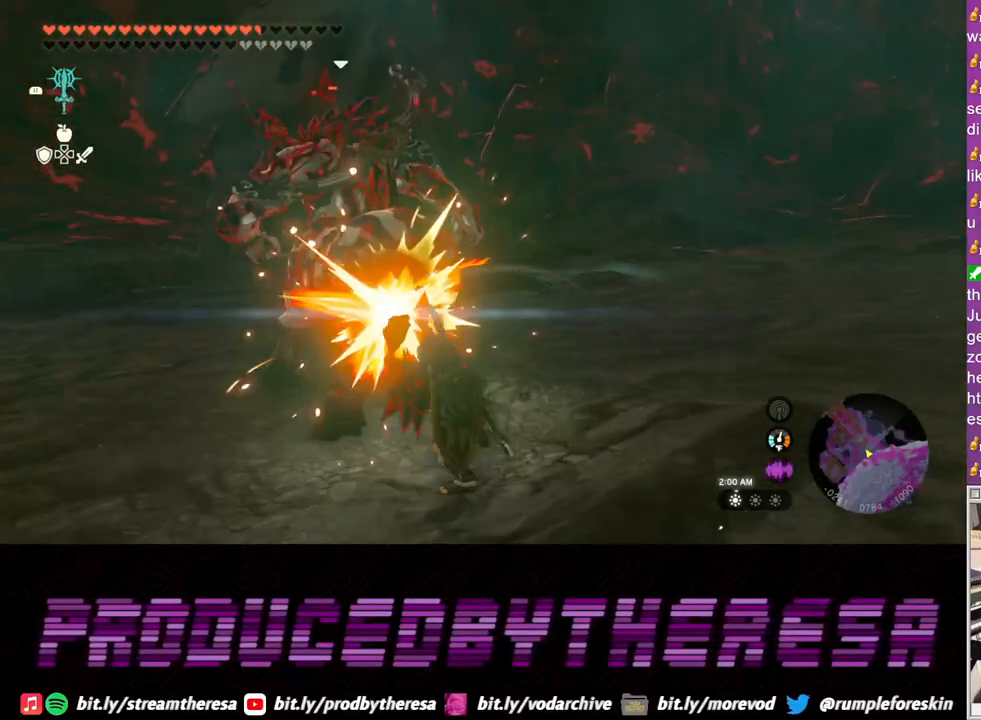
{"dt_ms": 500, "buttons": [], "left_stick": "up", "right_stick": "center", "events": [[100, "SQUARE", "down"], [150, "left_stick", "up"], [233, "SQUARE", "up"], [300, "SQUARE", "down"], [417, "SQUARE", "up"]]}
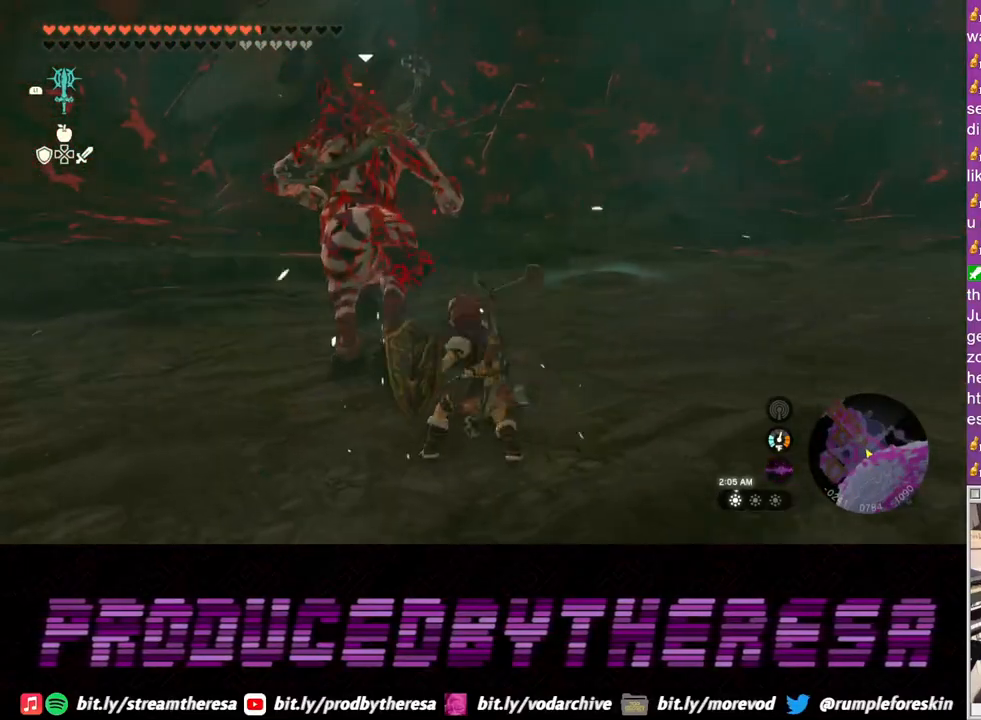
{"dt_ms": 1000, "buttons": ["R2"], "left_stick": "down-right", "right_stick": "center"}
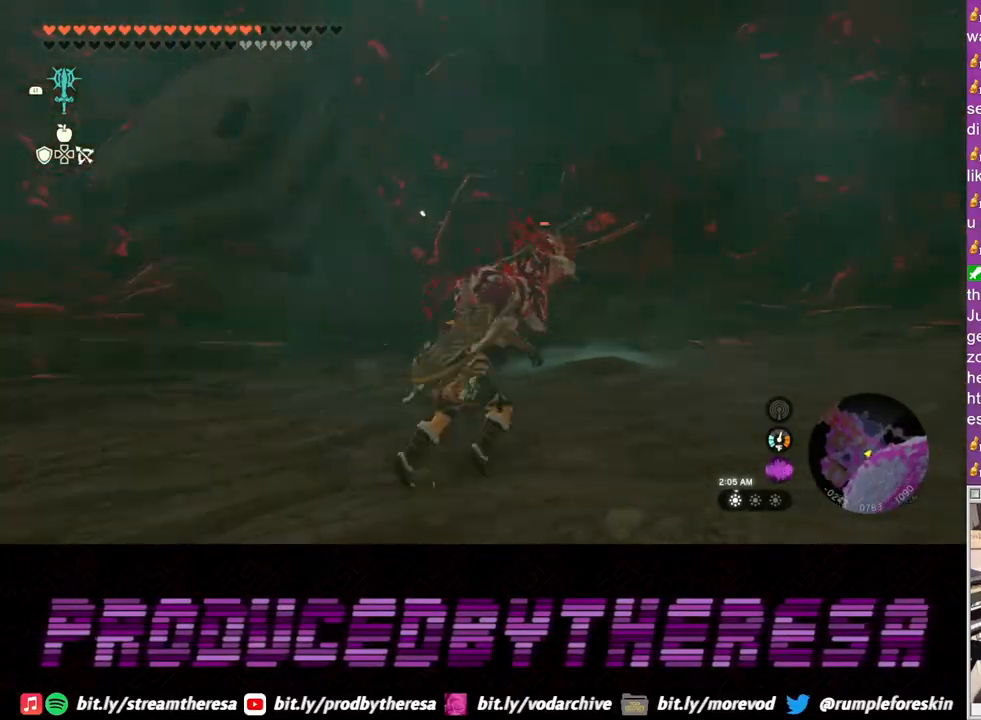
{"dt_ms": 500, "buttons": [], "left_stick": "down-right", "right_stick": "right", "events": [[133, "R2", "up"], [283, "right_stick", "right"]]}
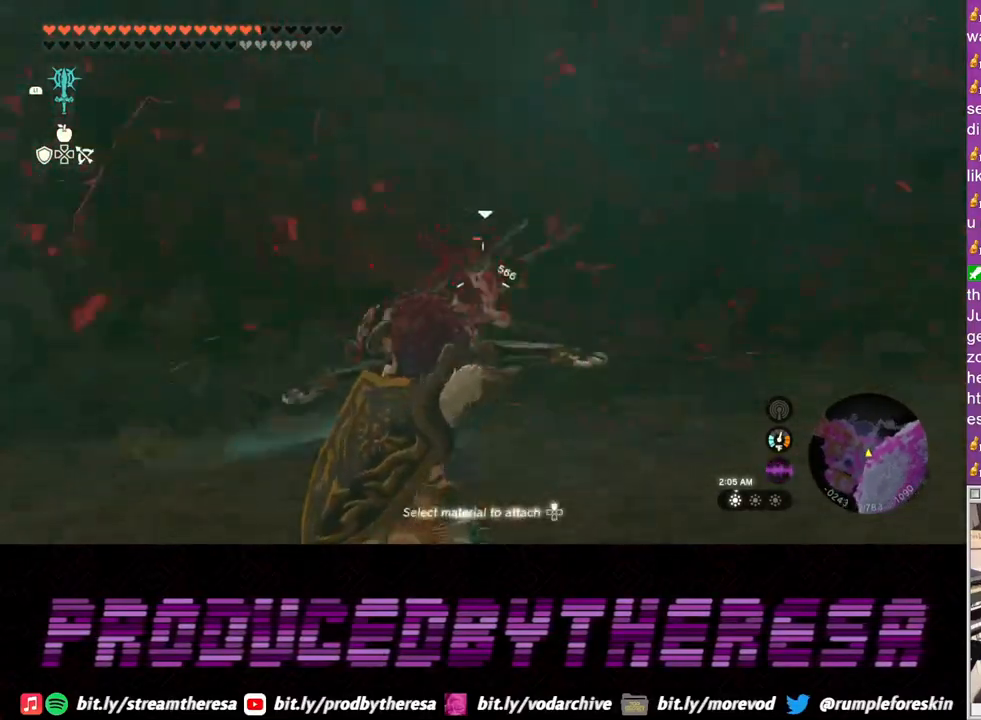
{"dt_ms": 500, "buttons": [], "left_stick": "down-left", "right_stick": "center", "events": [[17, "right_stick", "center"], [83, "right_stick", "right"], [250, "right_stick", "center"], [350, "left_stick", "down-left"]]}
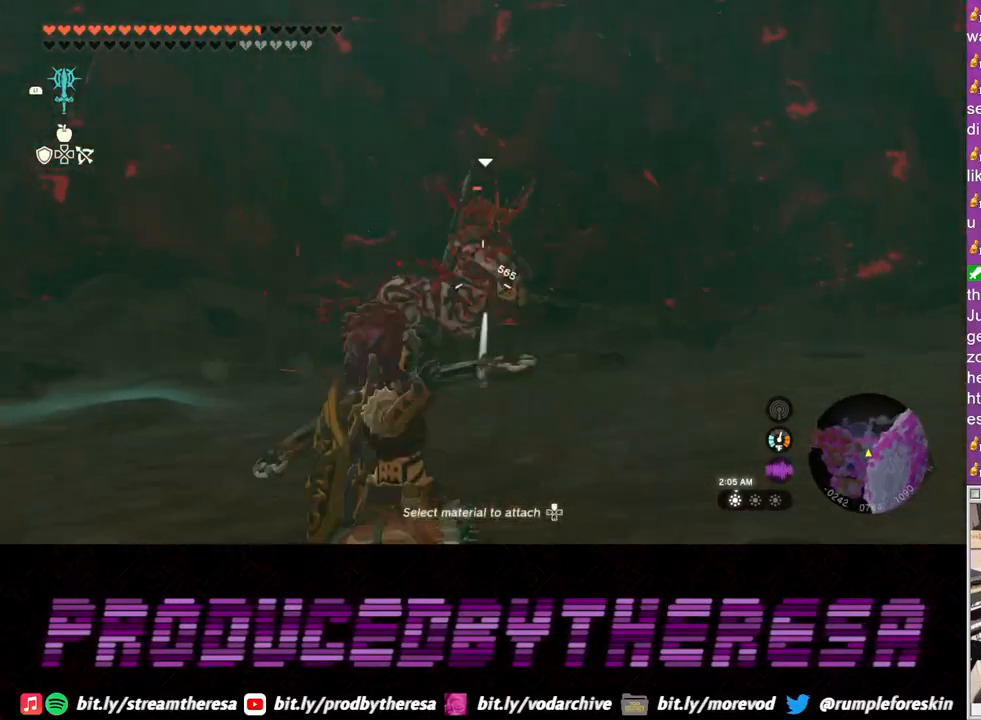
{"dt_ms": 500, "buttons": ["R2"], "left_stick": "down-left", "right_stick": "center", "events": [[183, "right_stick", "down-right"], [483, "R2", "down"], [500, "right_stick", "center"]]}
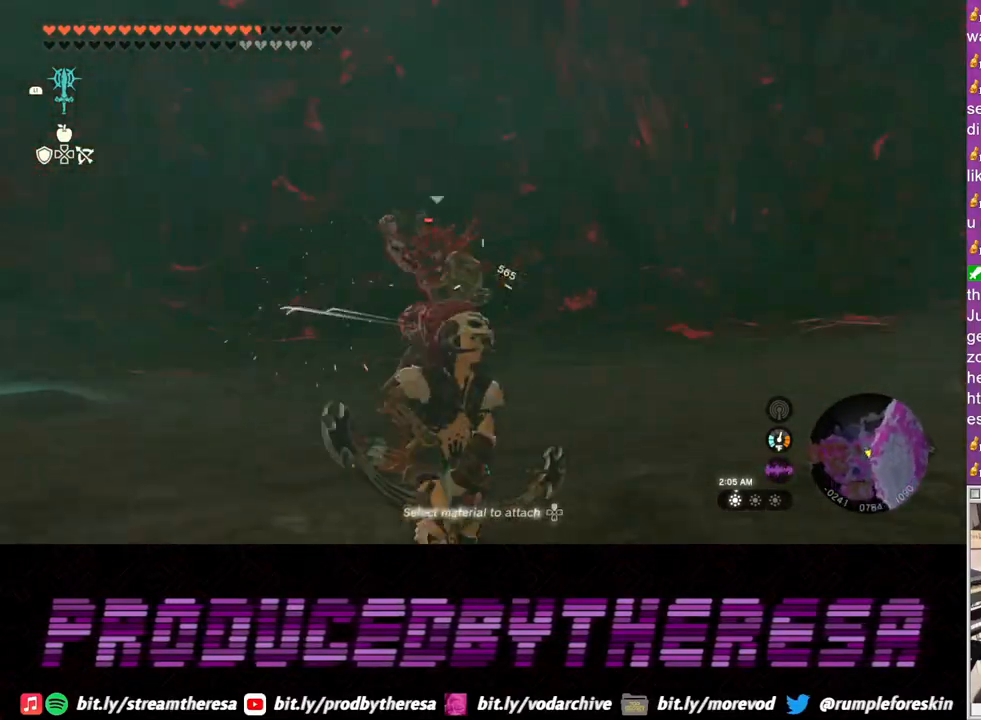
{"dt_ms": 500, "buttons": [], "left_stick": "up-right", "right_stick": "center", "events": [[117, "R2", "up"], [133, "left_stick", "left"], [283, "left_stick", "up"], [450, "left_stick", "up-right"]]}
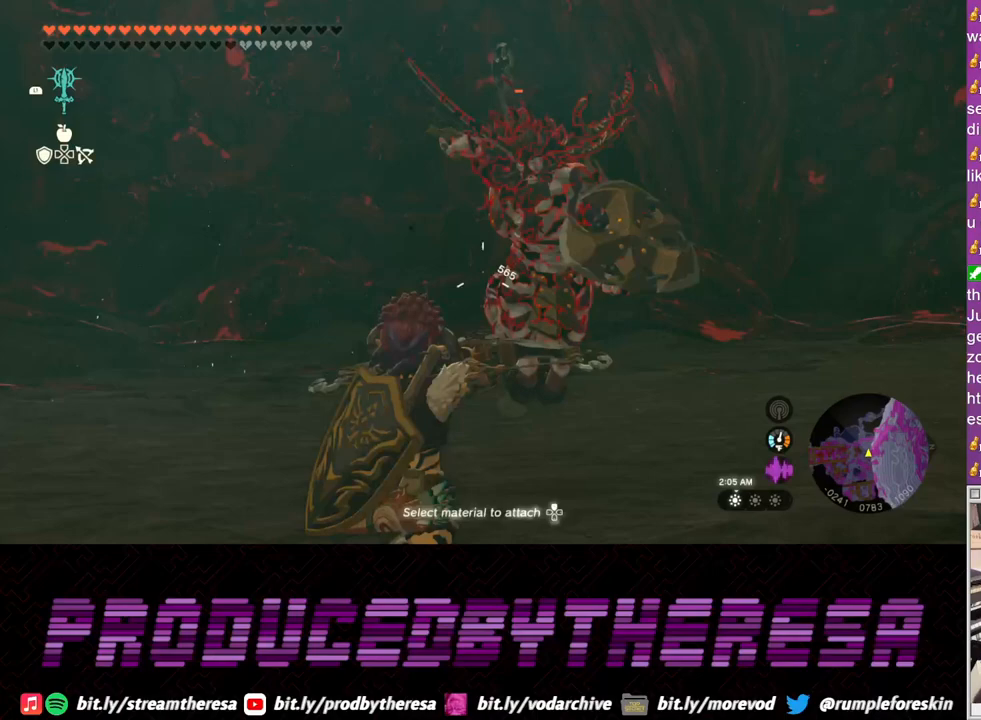
{"dt_ms": 500, "buttons": [], "left_stick": "up-right", "right_stick": "center", "events": [[133, "left_stick", "up"], [433, "left_stick", "up-right"]]}
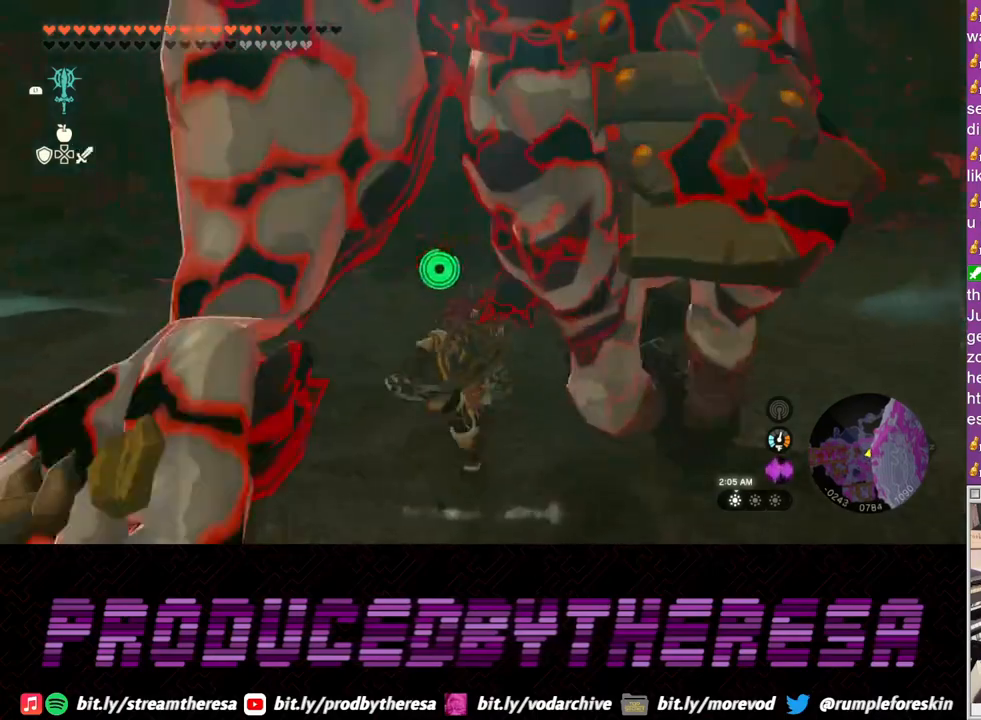
{"dt_ms": 500, "buttons": [], "left_stick": "up-left", "right_stick": "left", "events": [[83, "right_stick", "left"], [133, "left_stick", "down-right"], [267, "left_stick", "down-left"], [367, "left_stick", "left"], [467, "left_stick", "up-left"]]}
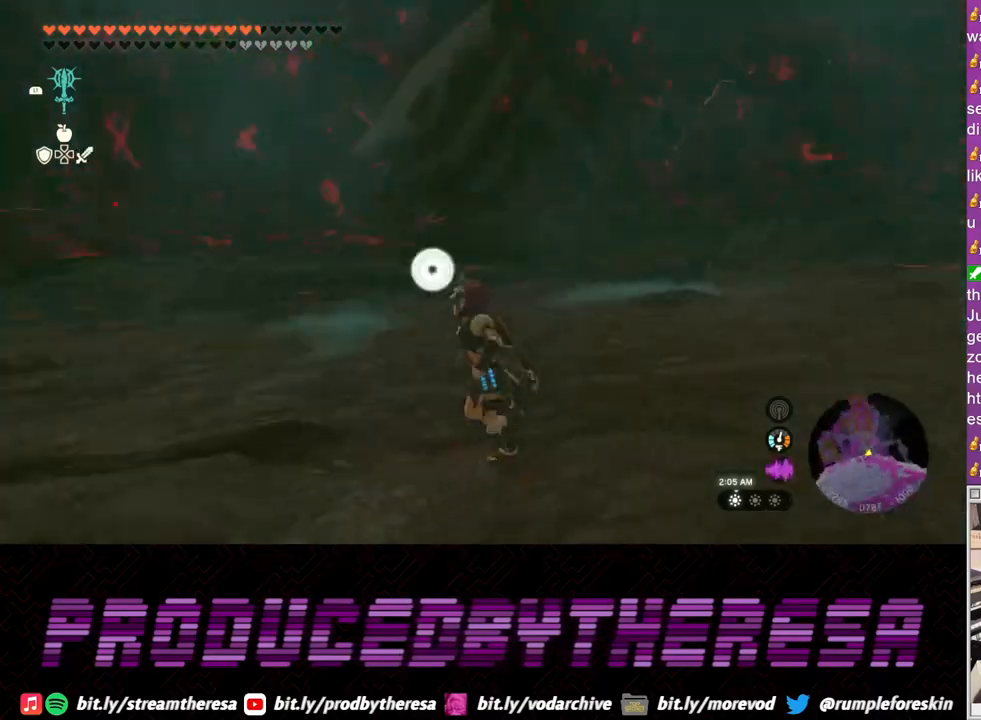
{"dt_ms": 500, "buttons": ["R2"], "left_stick": "down", "right_stick": "down-left", "events": [[67, "left_stick", "up"], [100, "R2", "down"], [183, "right_stick", "center"], [250, "left_stick", "right"], [350, "left_stick", "down"], [383, "right_stick", "down-left"]]}
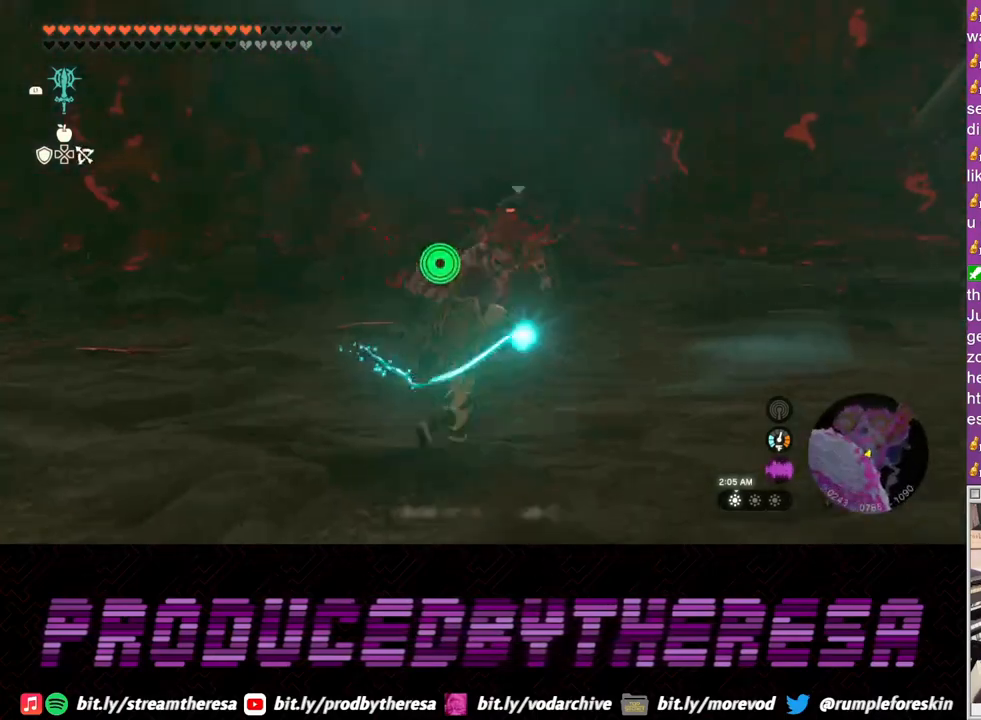
{"dt_ms": 500, "buttons": [], "left_stick": "down-right", "right_stick": "down", "events": [[50, "right_stick", "right"], [83, "left_stick", "down-right"], [117, "R2", "up"], [217, "right_stick", "center"], [417, "right_stick", "down"]]}
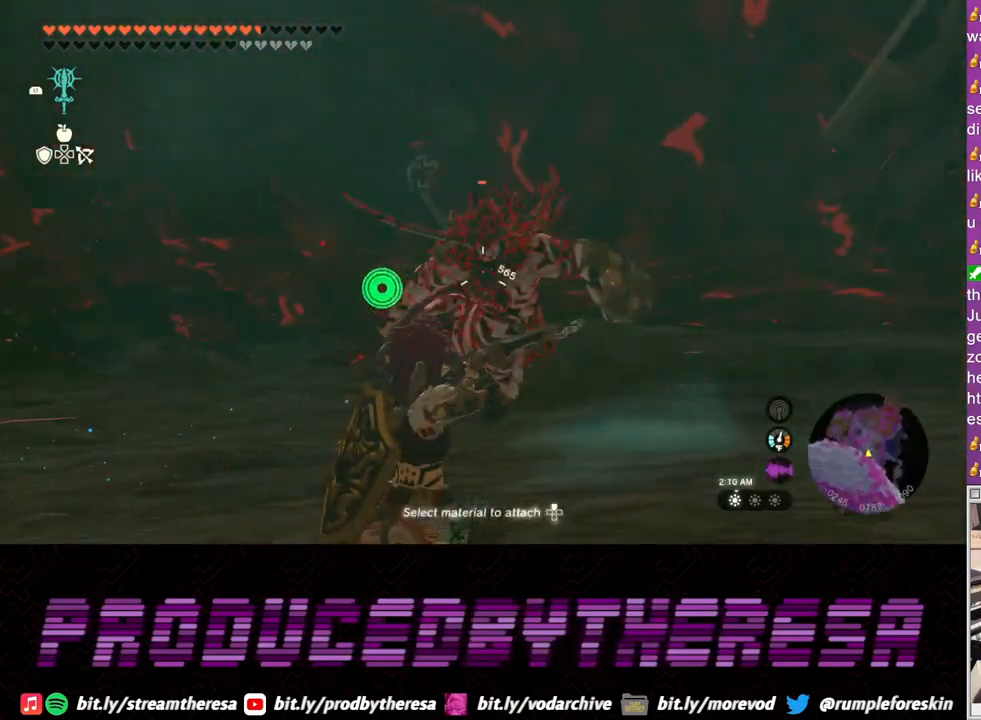
{"dt_ms": 1000, "buttons": [], "left_stick": "left", "right_stick": "center"}
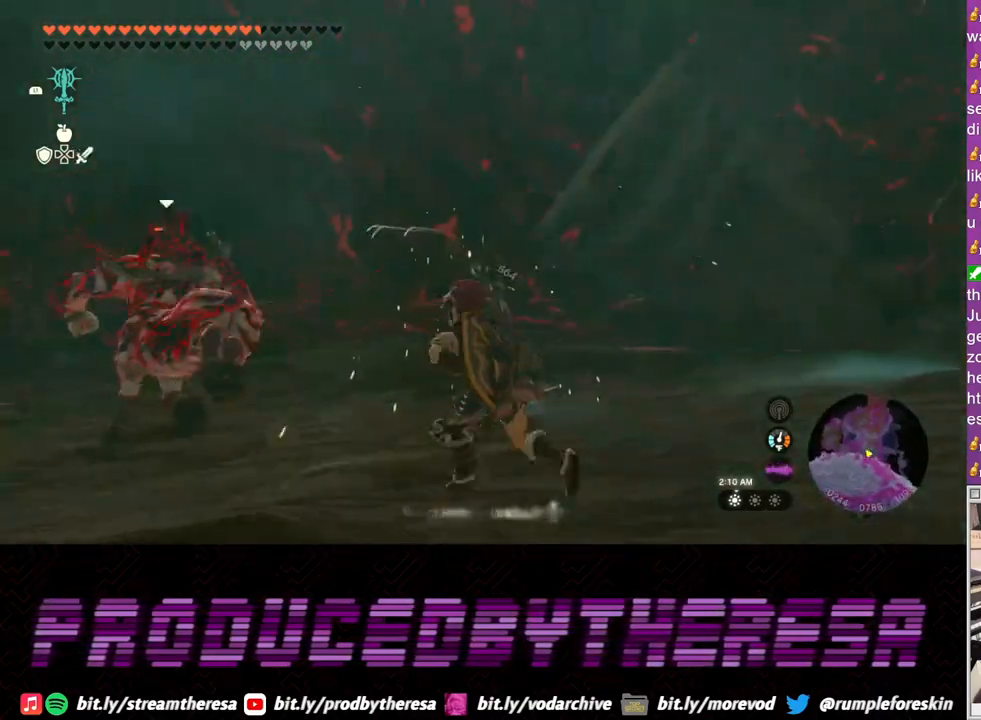
{"dt_ms": 500, "buttons": ["R2"], "left_stick": "down-right", "right_stick": "center", "events": [[167, "left_stick", "down-left"], [167, "right_stick", "left"], [200, "R2", "down"], [317, "right_stick", "center"], [367, "left_stick", "down-right"]]}
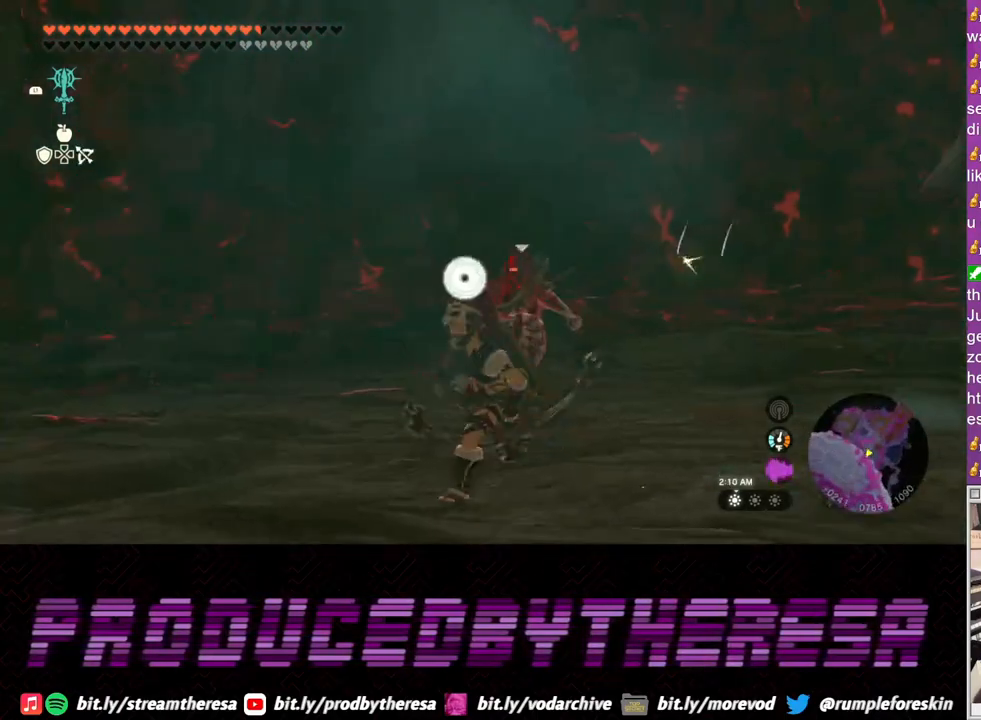
{"dt_ms": 500, "buttons": [], "left_stick": "down-left", "right_stick": "up-left", "events": [[133, "right_stick", "down-right"], [150, "R2", "up"], [267, "right_stick", "center"], [350, "left_stick", "down-left"], [417, "right_stick", "up-left"]]}
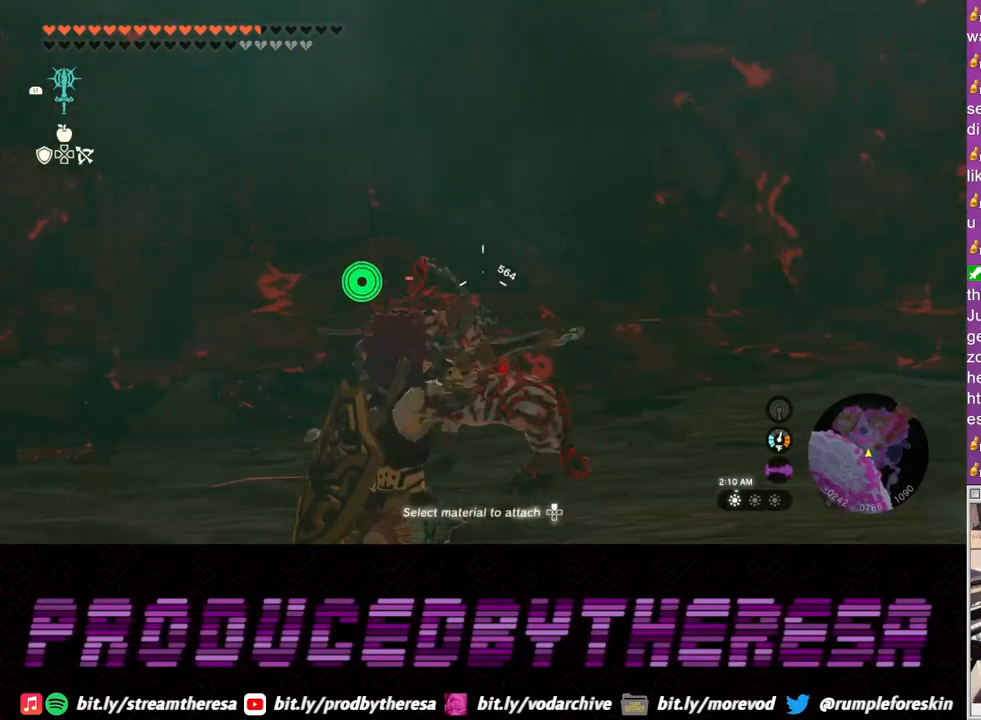
{"dt_ms": 500, "buttons": [], "left_stick": "down-right", "right_stick": "right", "events": [[267, "right_stick", "center"], [283, "left_stick", "down"], [400, "left_stick", "down-right"], [450, "right_stick", "right"]]}